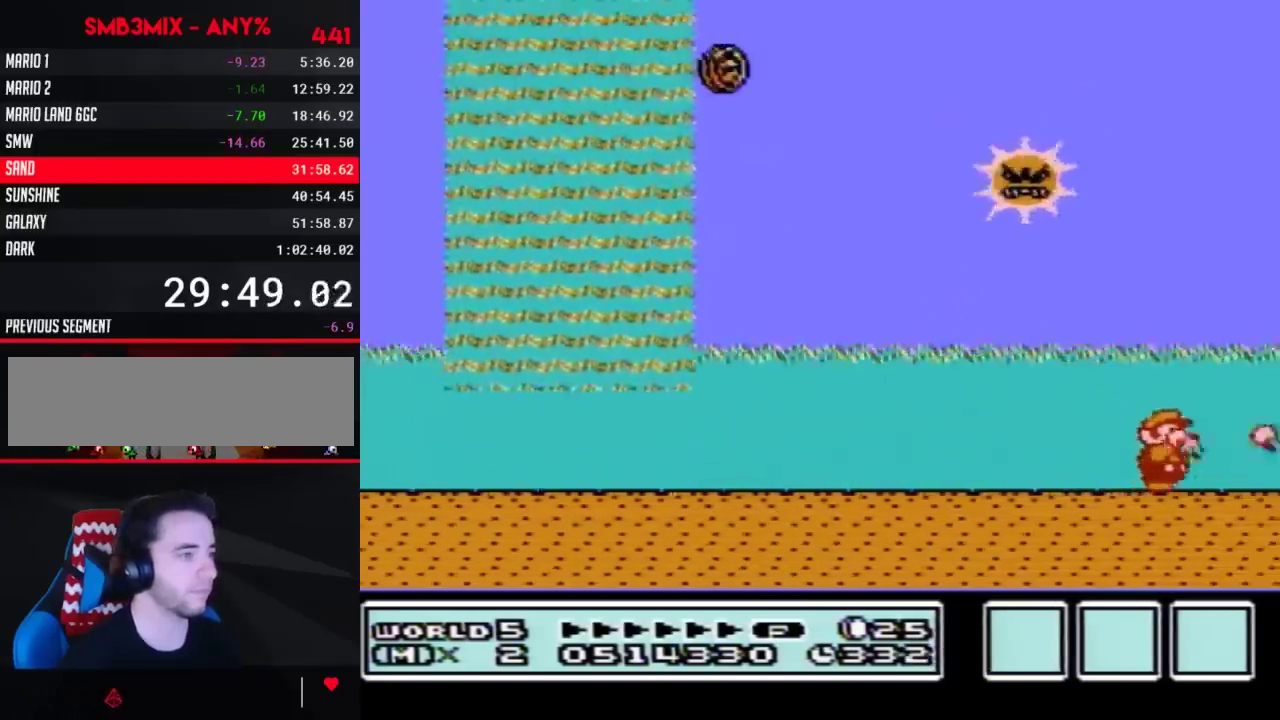
Gameplay with a controller (Nintendo layout); each line is a JSON object with the inputs held at the frame after it. "events" lists button and stick changes between this image and that frame as [ms after this image, input, new state], when the widget could be followed in between. Not read: L3 R3.
{"buttons": ["B"], "events": [[50, "B", "up"], [100, "B", "down"], [167, "B", "up"], [167, "DPAD_RIGHT", "down"], [267, "B", "down"], [317, "B", "up"], [350, "DPAD_RIGHT", "up"], [417, "B", "down"]]}
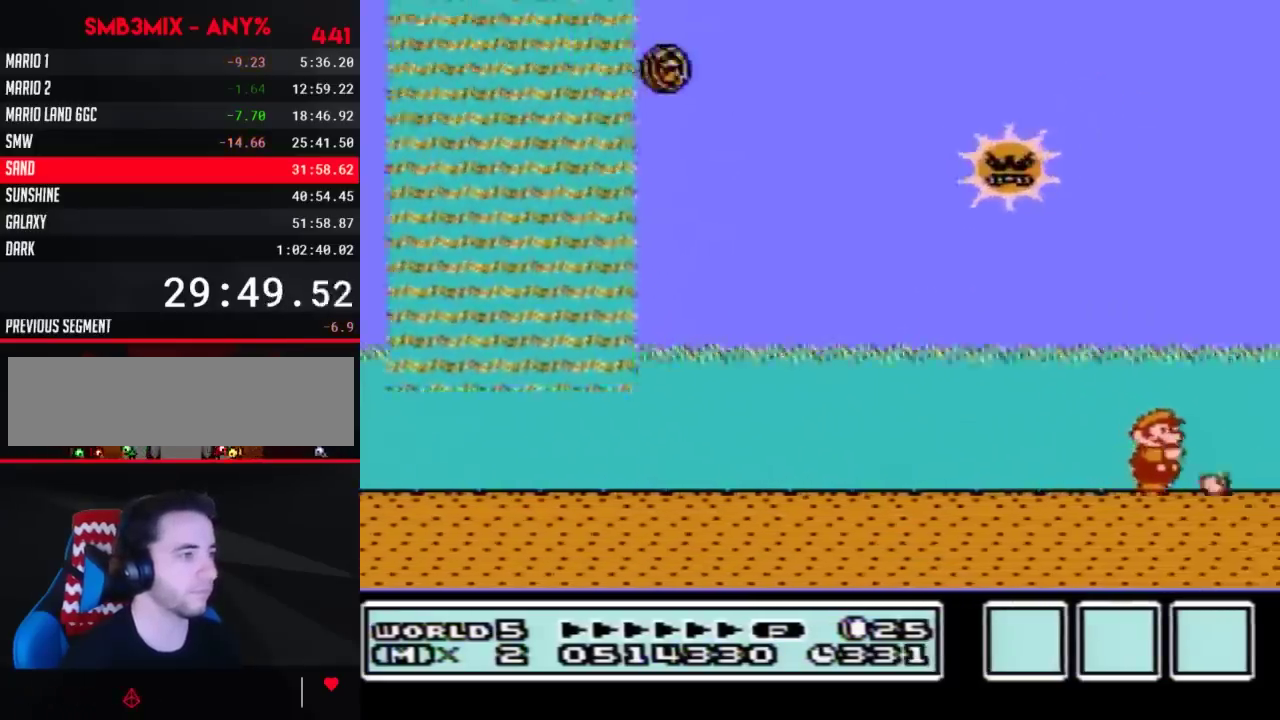
{"buttons": ["DPAD_RIGHT"], "events": [[17, "B", "up"], [67, "B", "down"], [67, "DPAD_RIGHT", "down"], [133, "B", "up"], [233, "B", "down"], [233, "DPAD_RIGHT", "up"], [317, "B", "up"], [383, "B", "down"], [417, "DPAD_RIGHT", "down"], [483, "B", "up"]]}
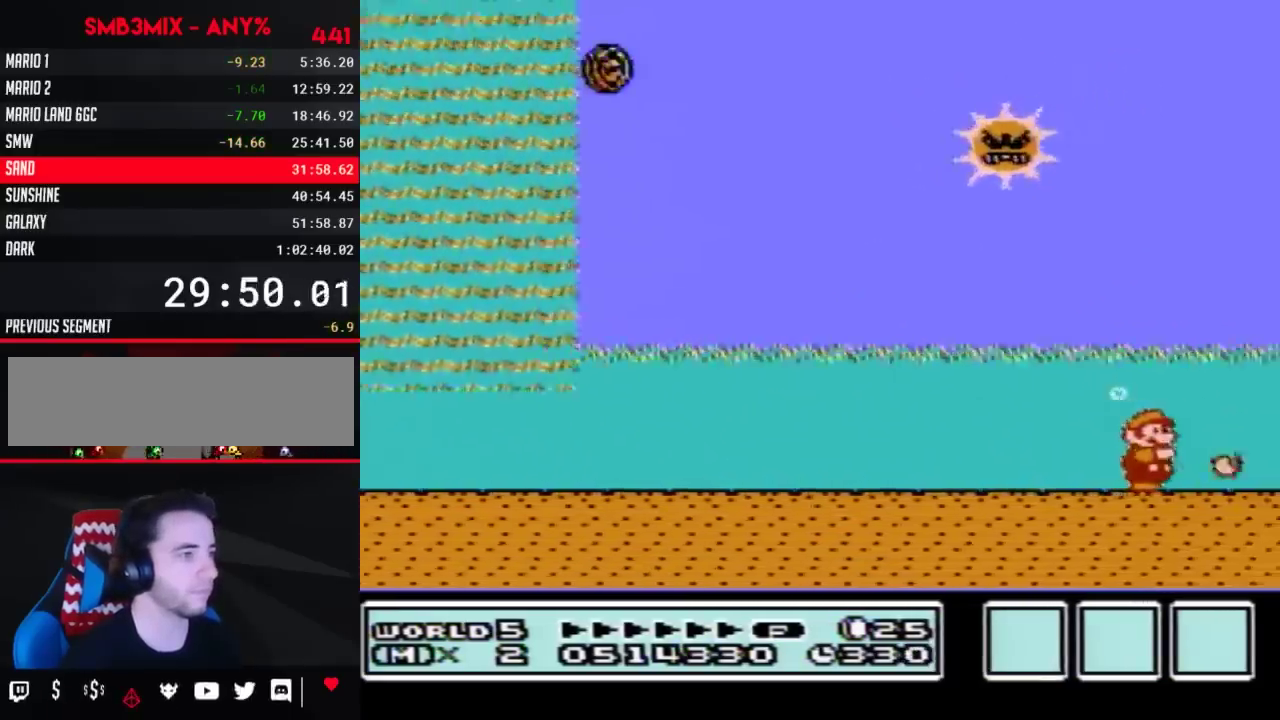
{"buttons": [], "events": [[83, "B", "down"], [83, "DPAD_RIGHT", "up"], [133, "B", "up"], [233, "B", "down"], [267, "DPAD_RIGHT", "down"], [300, "B", "up"], [383, "B", "down"], [483, "B", "up"], [483, "DPAD_RIGHT", "up"]]}
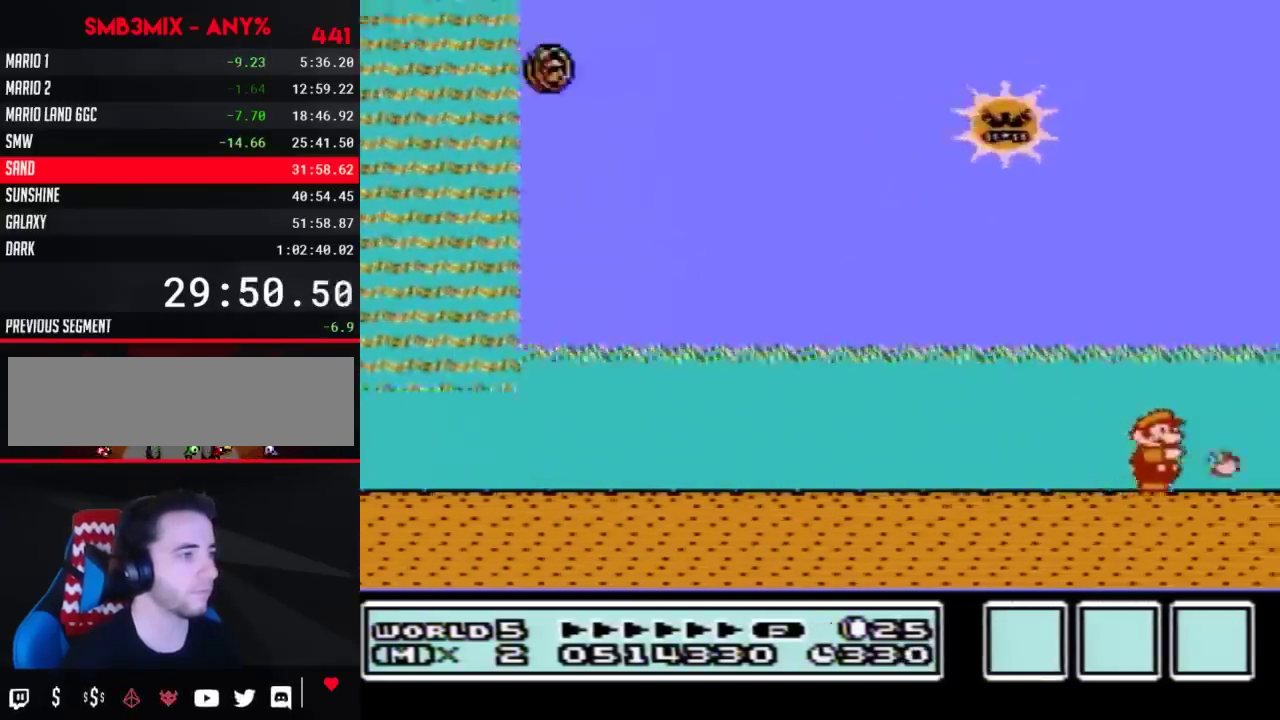
{"buttons": ["DPAD_RIGHT"], "events": [[50, "B", "down"], [100, "B", "up"], [200, "DPAD_RIGHT", "down"], [233, "B", "down"], [300, "B", "up"], [317, "DPAD_RIGHT", "up"], [350, "B", "down"], [417, "B", "up"], [483, "DPAD_RIGHT", "down"]]}
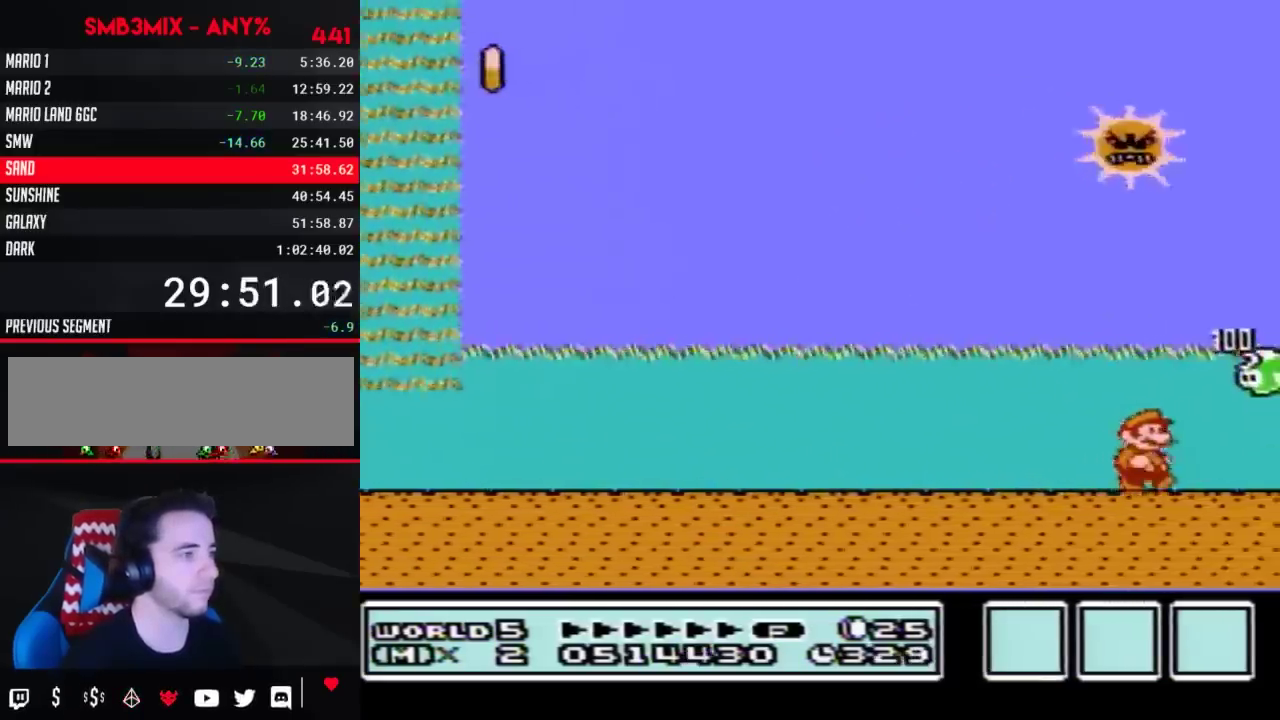
{"buttons": [], "events": [[50, "B", "down"], [117, "B", "up"], [167, "B", "down"], [233, "DPAD_RIGHT", "up"], [267, "B", "up"], [317, "B", "down"], [417, "B", "up"]]}
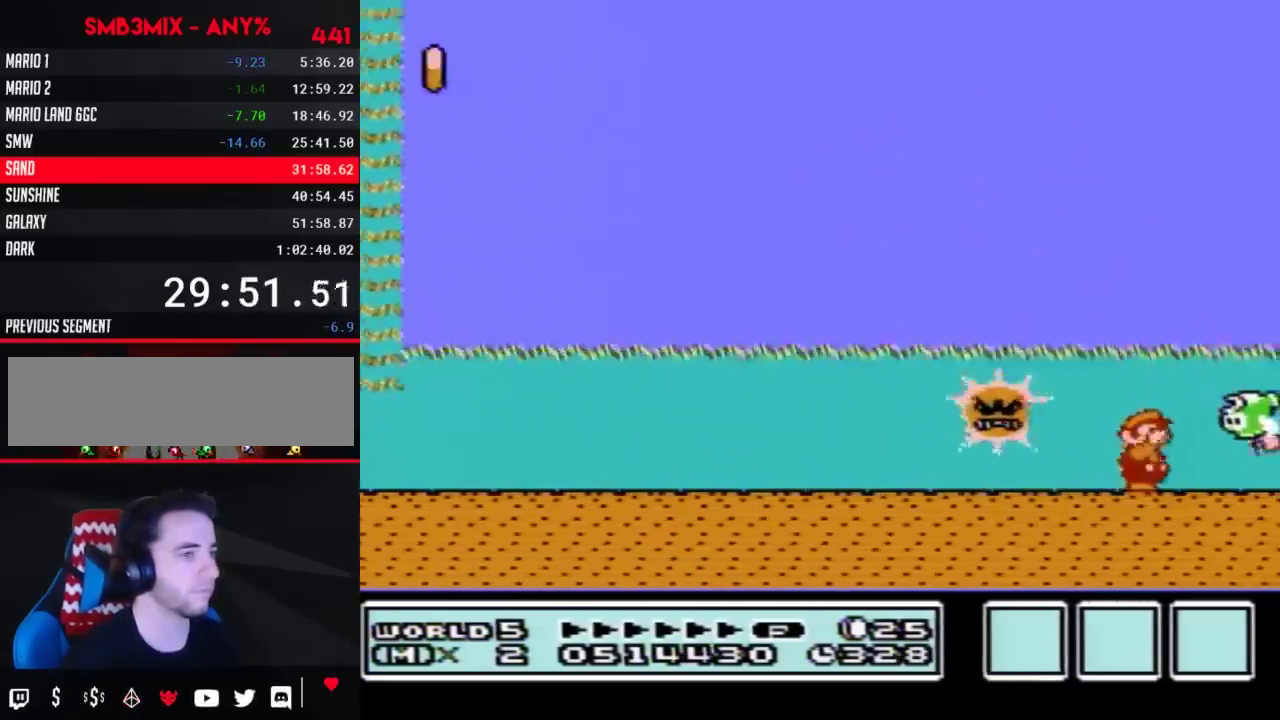
{"buttons": ["B", "DPAD_RIGHT"], "events": [[17, "B", "down"], [83, "B", "up"], [117, "DPAD_RIGHT", "down"], [150, "B", "down"], [217, "B", "up"], [283, "DPAD_RIGHT", "up"], [317, "B", "down"], [367, "B", "up"], [467, "B", "down"], [500, "DPAD_RIGHT", "down"]]}
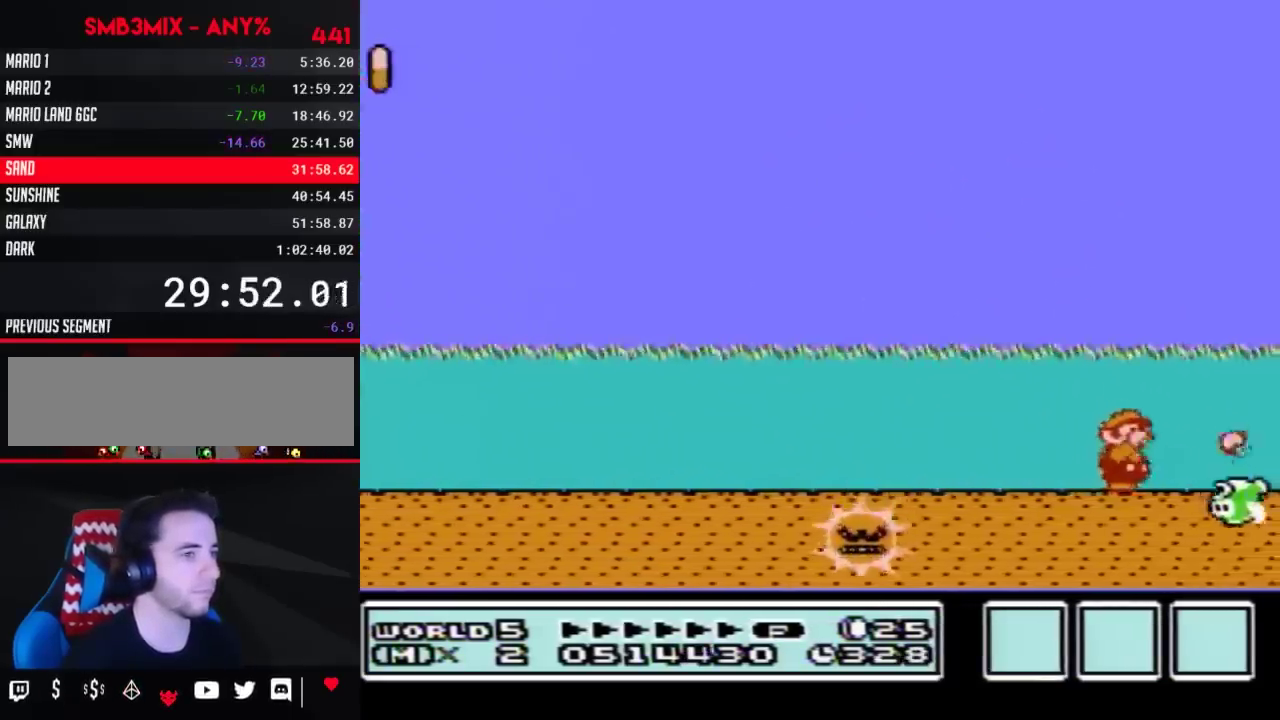
{"buttons": ["B"], "events": [[33, "B", "up"], [117, "B", "down"], [117, "DPAD_RIGHT", "up"], [183, "B", "up"], [283, "B", "down"], [350, "B", "up"], [350, "DPAD_RIGHT", "down"], [433, "B", "down"], [500, "DPAD_RIGHT", "up"]]}
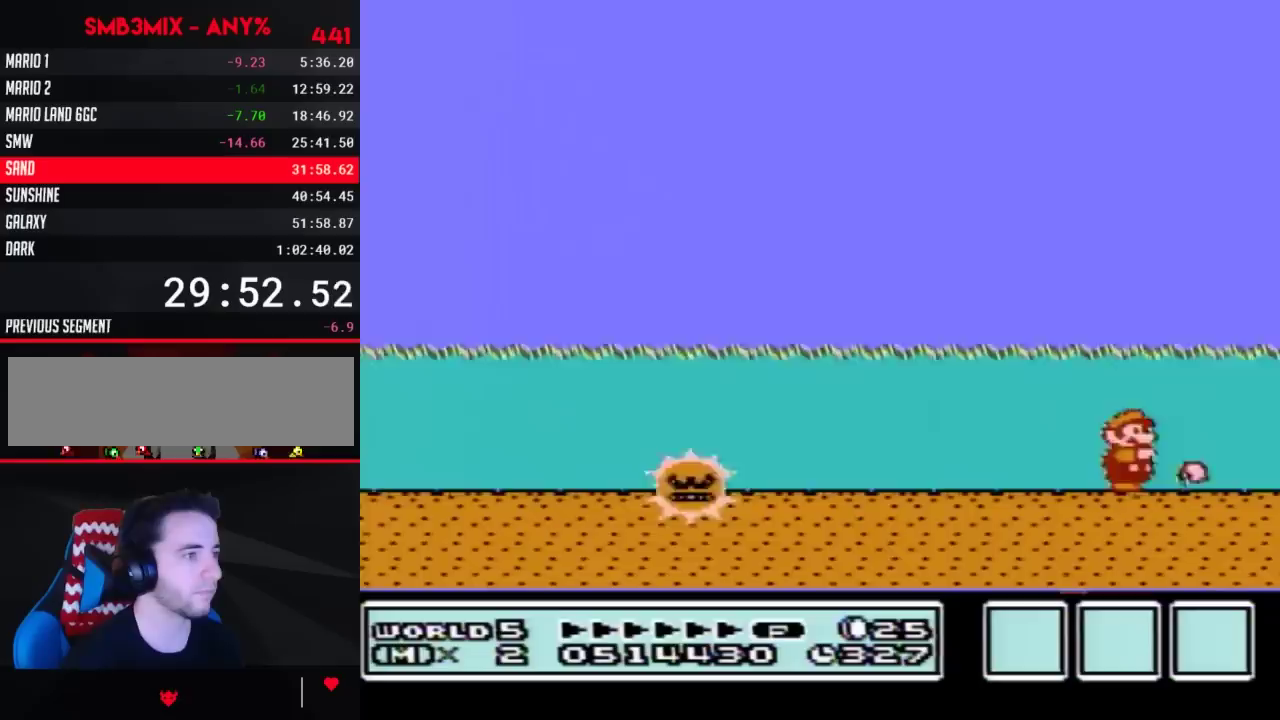
{"buttons": ["B"], "events": [[33, "B", "up"], [100, "B", "down"], [183, "B", "up"], [217, "DPAD_RIGHT", "down"], [283, "B", "down"], [350, "B", "up"], [400, "DPAD_RIGHT", "up"], [433, "B", "down"]]}
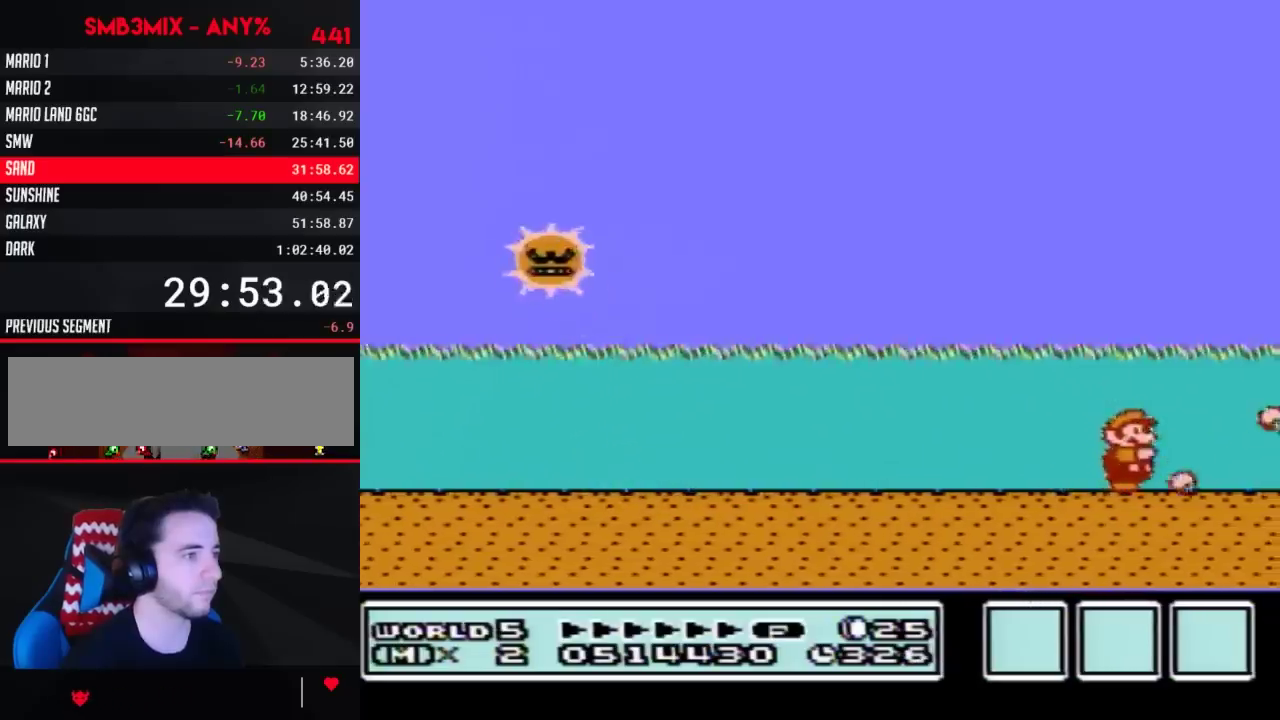
{"buttons": ["B", "DPAD_RIGHT"], "events": [[33, "B", "up"], [117, "B", "down"], [117, "DPAD_RIGHT", "down"], [183, "B", "up"], [283, "B", "down"], [283, "DPAD_RIGHT", "up"], [367, "B", "up"], [433, "B", "down"], [500, "DPAD_RIGHT", "down"]]}
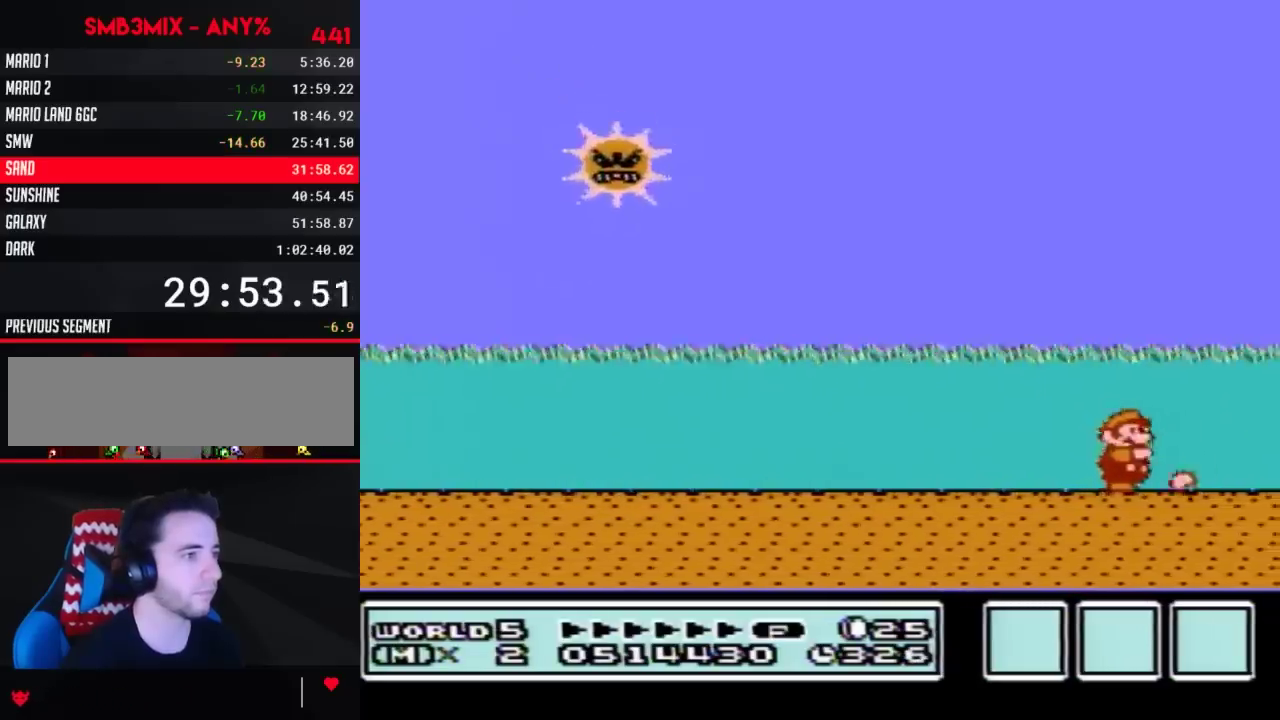
{"buttons": ["B", "DPAD_RIGHT"], "events": [[33, "B", "up"], [117, "B", "down"], [183, "B", "up"], [217, "DPAD_RIGHT", "up"], [283, "B", "down"], [367, "B", "up"], [417, "DPAD_RIGHT", "down"], [467, "B", "down"]]}
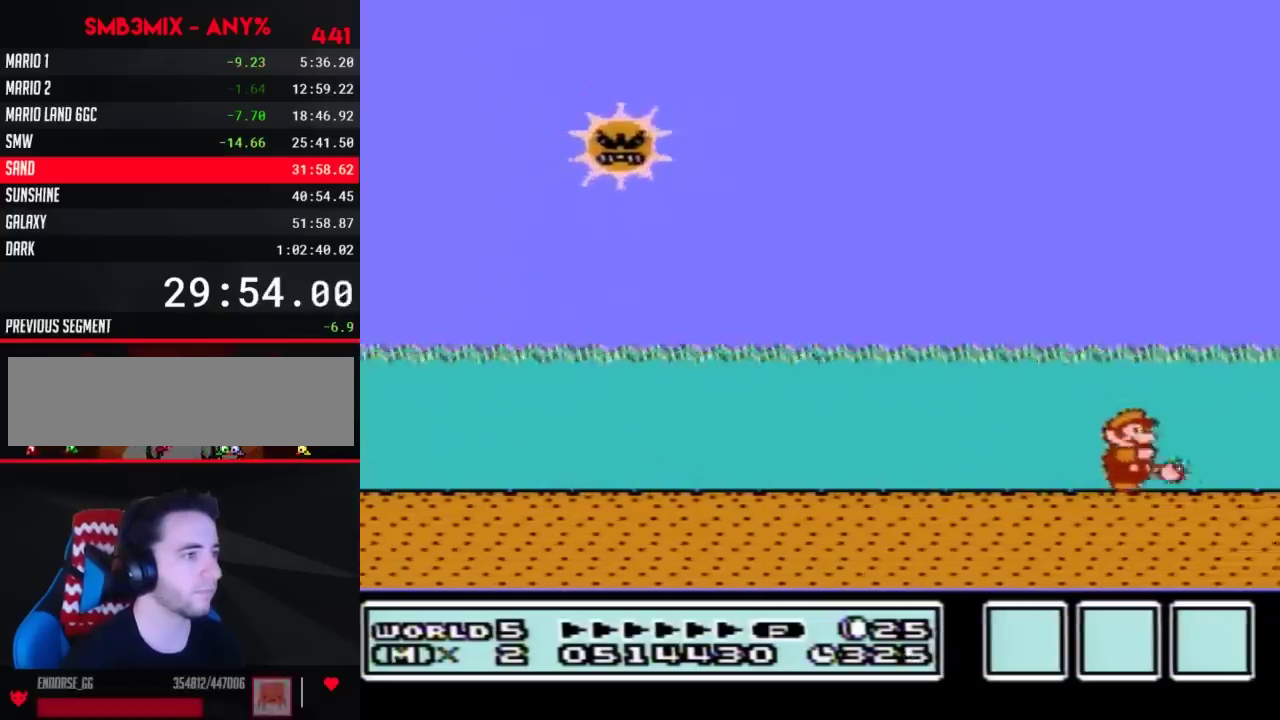
{"buttons": ["B"], "events": [[33, "B", "up"], [67, "DPAD_RIGHT", "up"], [117, "B", "down"], [183, "B", "up"], [250, "DPAD_RIGHT", "down"], [283, "B", "down"], [367, "B", "up"], [400, "DPAD_RIGHT", "up"], [467, "B", "down"]]}
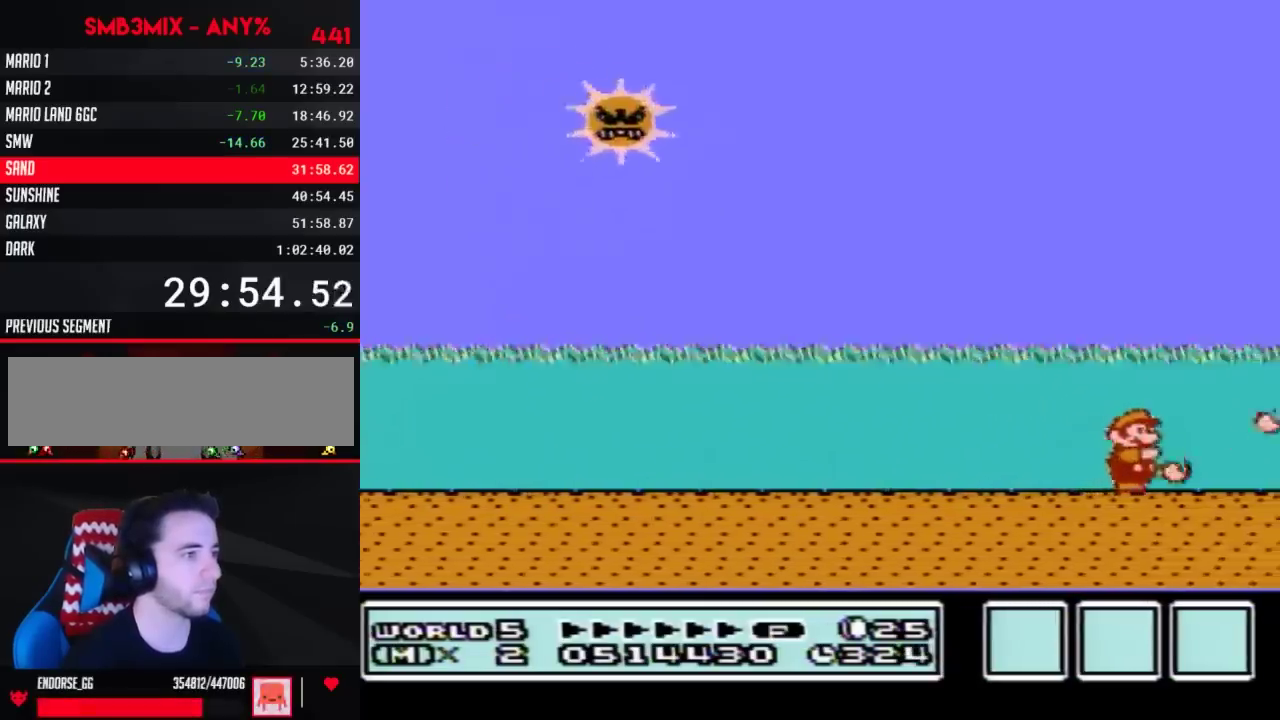
{"buttons": ["B"], "events": [[33, "B", "up"], [83, "DPAD_RIGHT", "down"], [150, "B", "down"], [217, "B", "up"], [317, "B", "down"], [400, "B", "up"], [467, "DPAD_RIGHT", "up"], [500, "B", "down"]]}
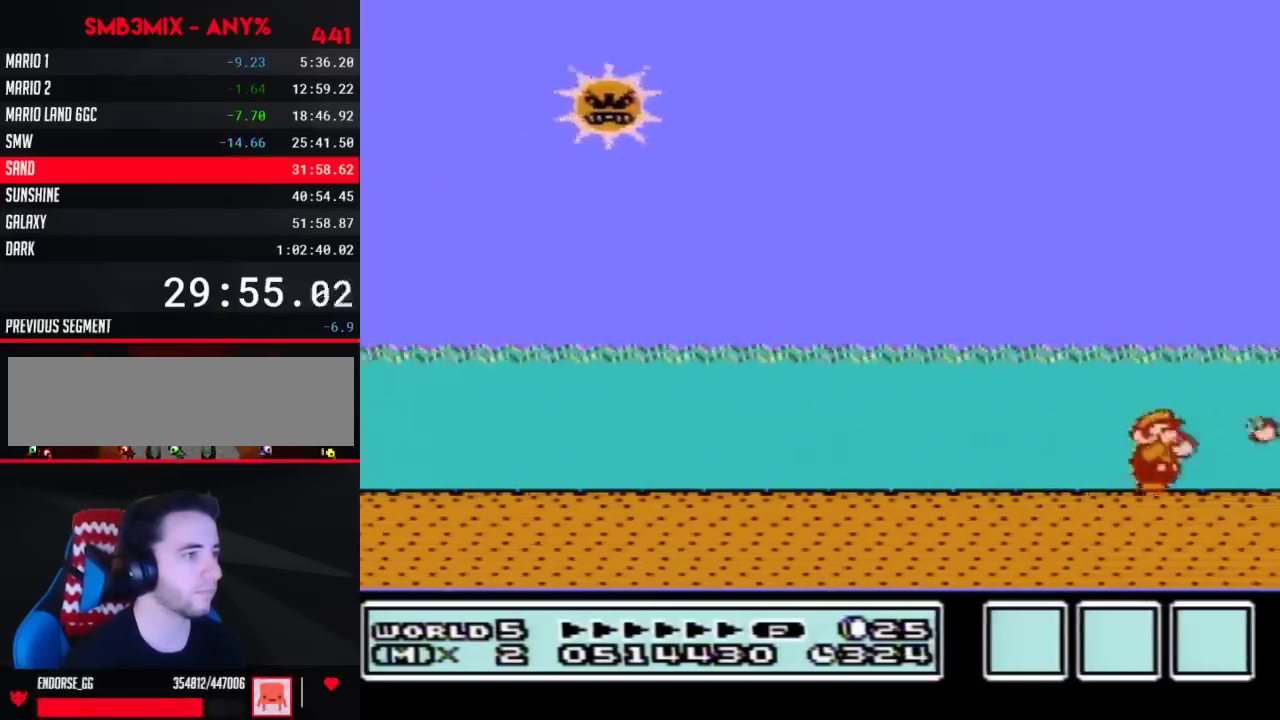
{"buttons": ["DPAD_RIGHT"], "events": [[83, "B", "up"], [183, "B", "down"], [183, "DPAD_RIGHT", "down"], [250, "B", "up"], [367, "B", "down"], [433, "B", "up"]]}
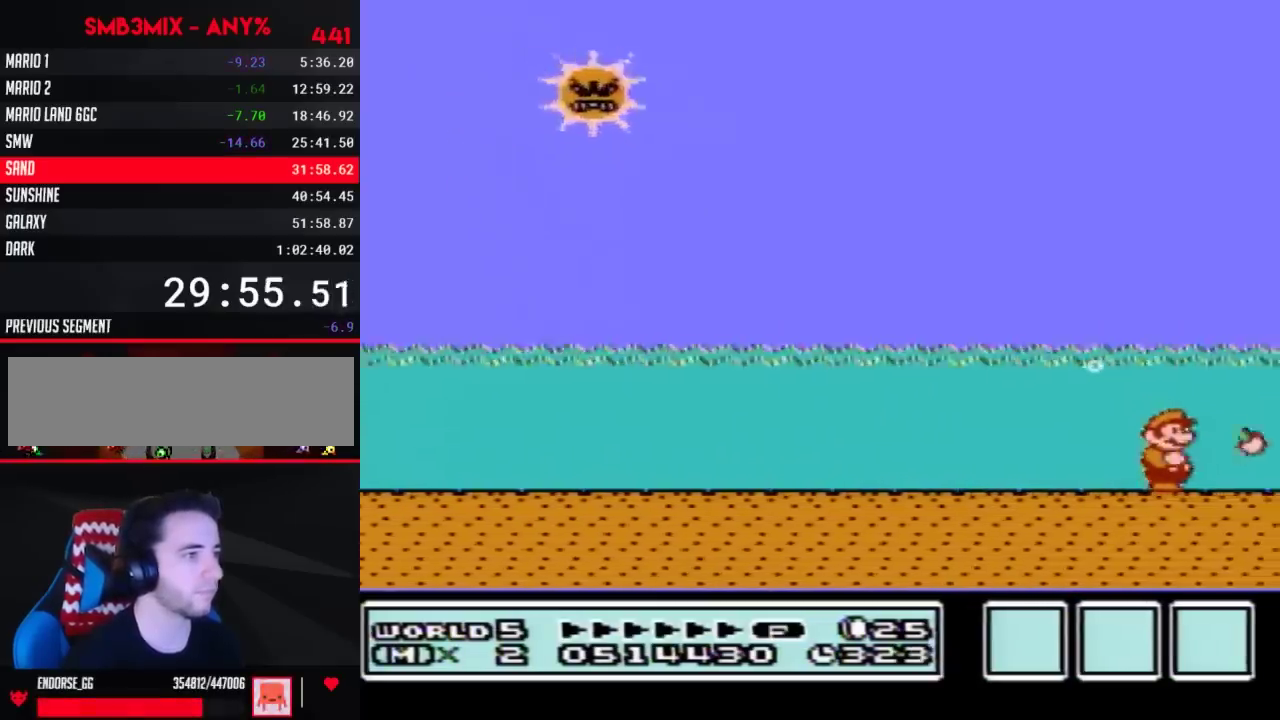
{"buttons": ["DPAD_RIGHT"], "events": [[33, "B", "down"], [67, "DPAD_RIGHT", "up"], [117, "B", "up"], [217, "B", "down"], [283, "B", "up"], [283, "DPAD_RIGHT", "down"], [400, "B", "down"], [467, "B", "up"]]}
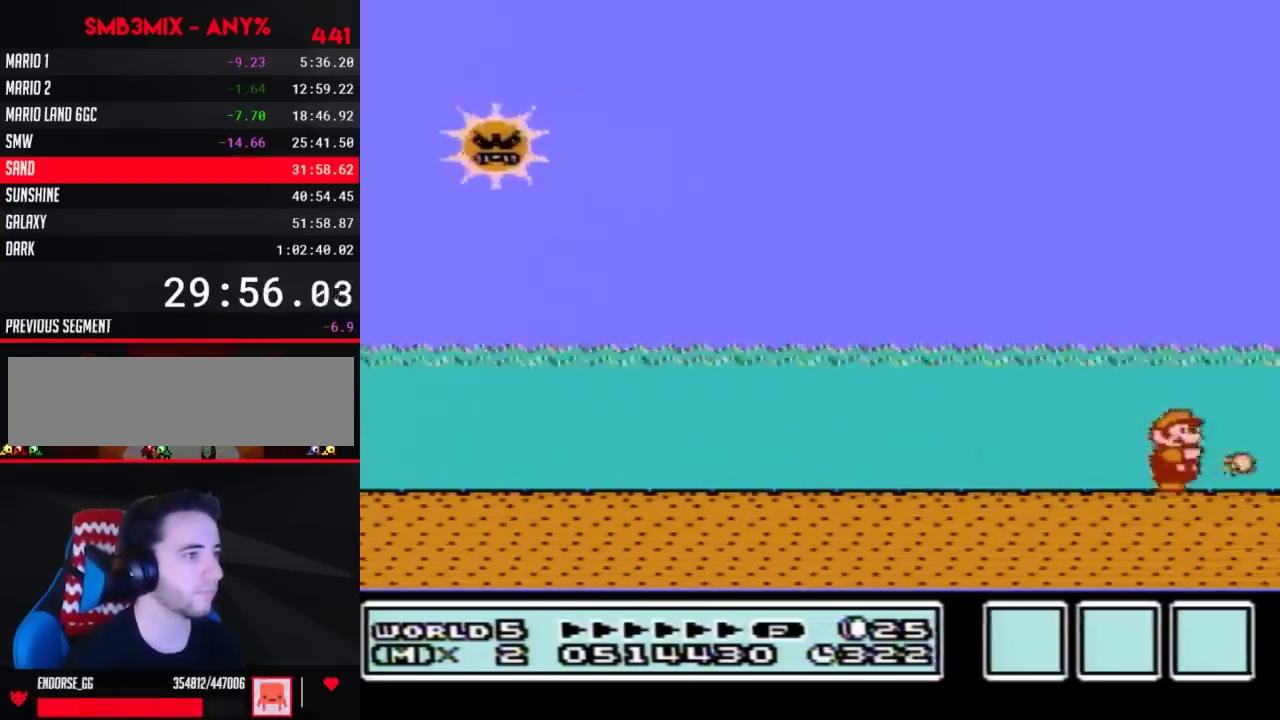
{"buttons": ["B"], "events": [[33, "DPAD_RIGHT", "up"], [67, "B", "down"], [150, "B", "up"], [217, "DPAD_RIGHT", "down"], [283, "B", "down"], [350, "B", "up"], [350, "DPAD_RIGHT", "up"], [467, "B", "down"]]}
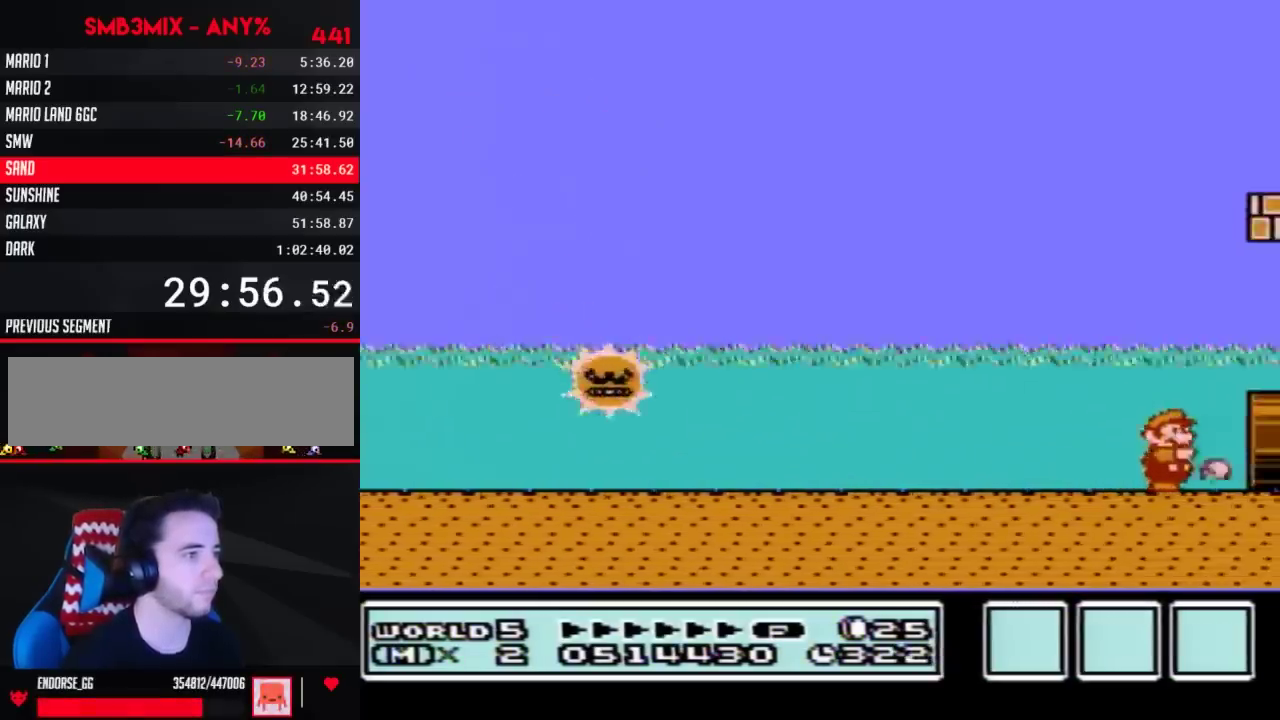
{"buttons": ["B", "DPAD_RIGHT"], "events": [[33, "B", "up"], [67, "DPAD_RIGHT", "down"], [150, "B", "down"]]}
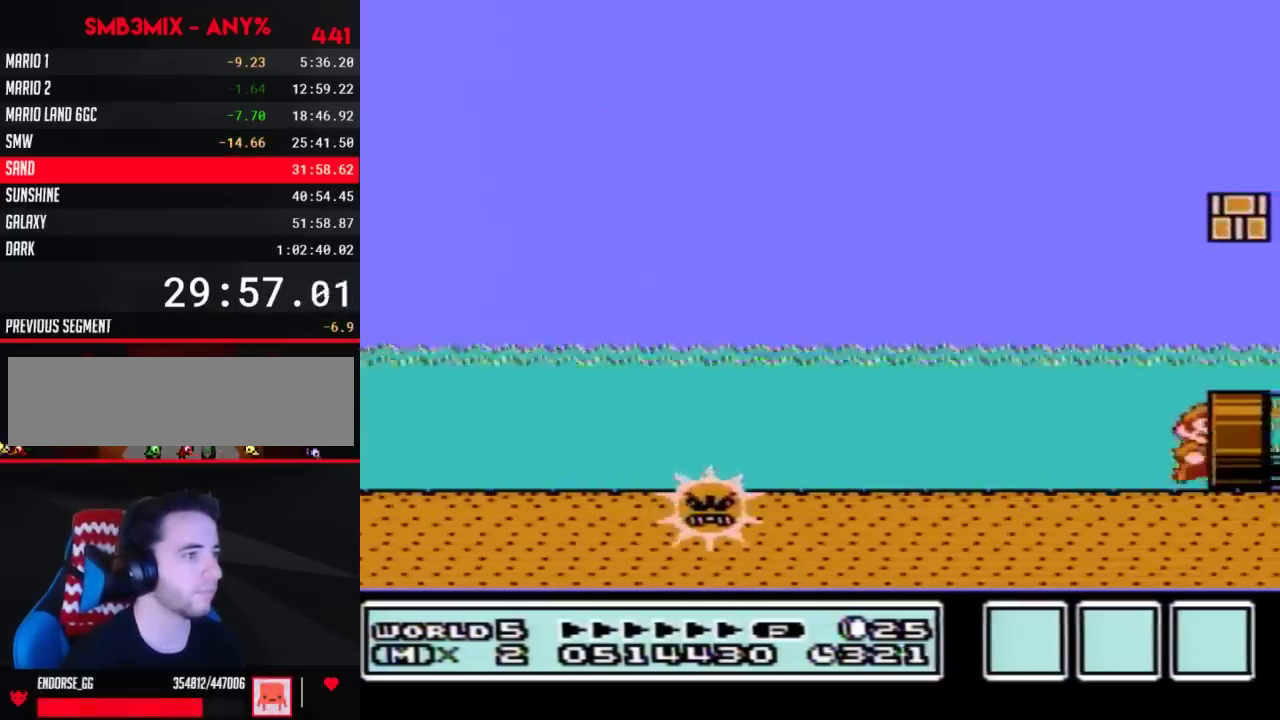
{"buttons": ["B"], "events": [[150, "B", "up"], [150, "DPAD_RIGHT", "up"], [317, "B", "down"]]}
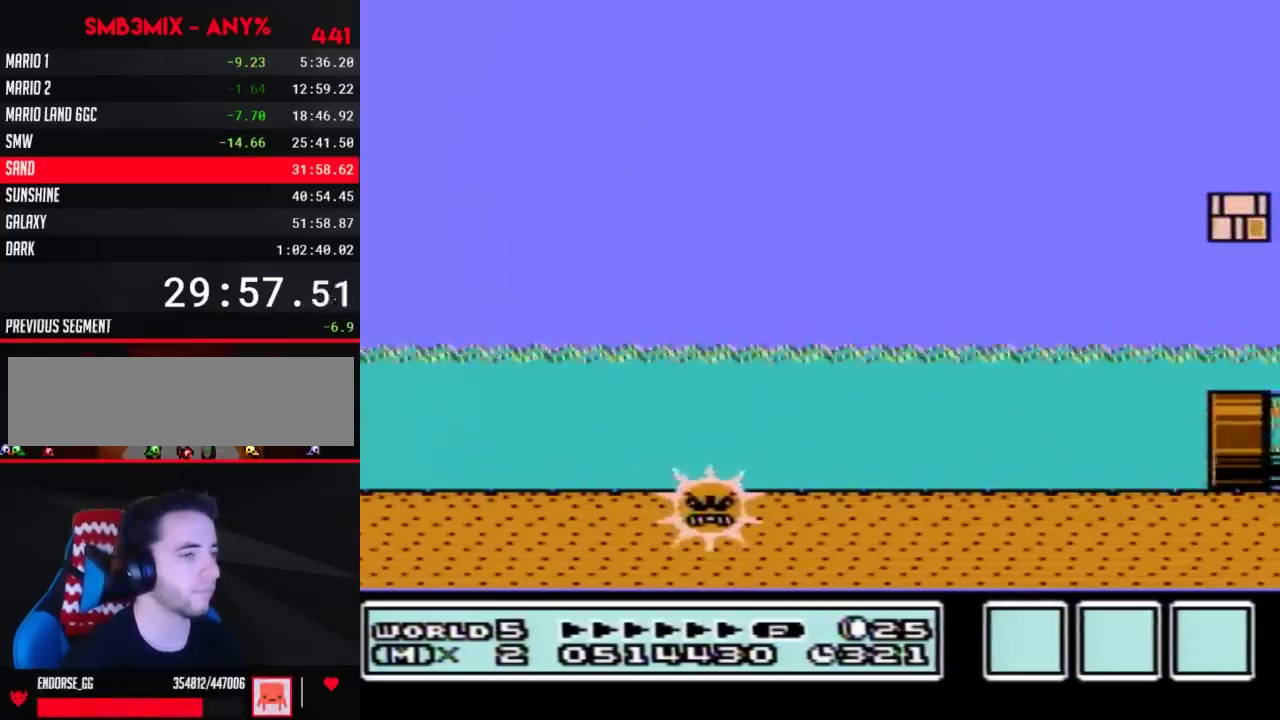
{"buttons": ["B"], "events": []}
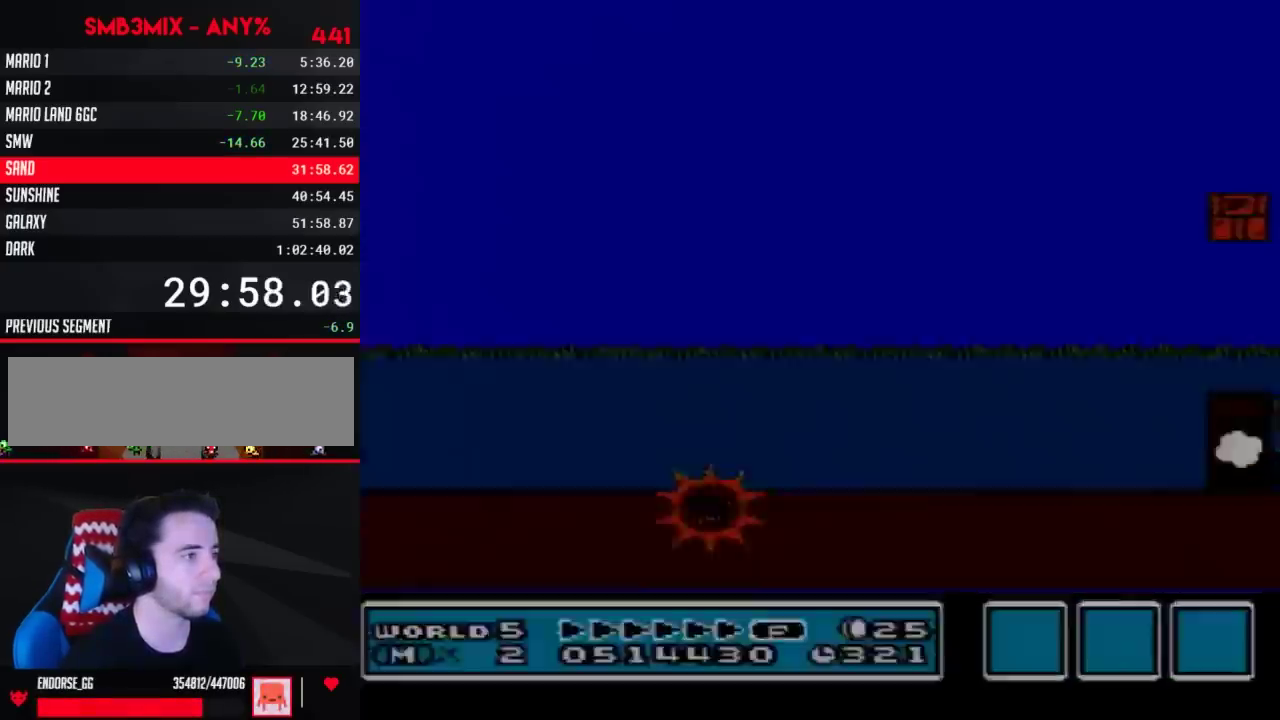
{"buttons": ["B", "DPAD_RIGHT"], "events": [[250, "DPAD_RIGHT", "down"]]}
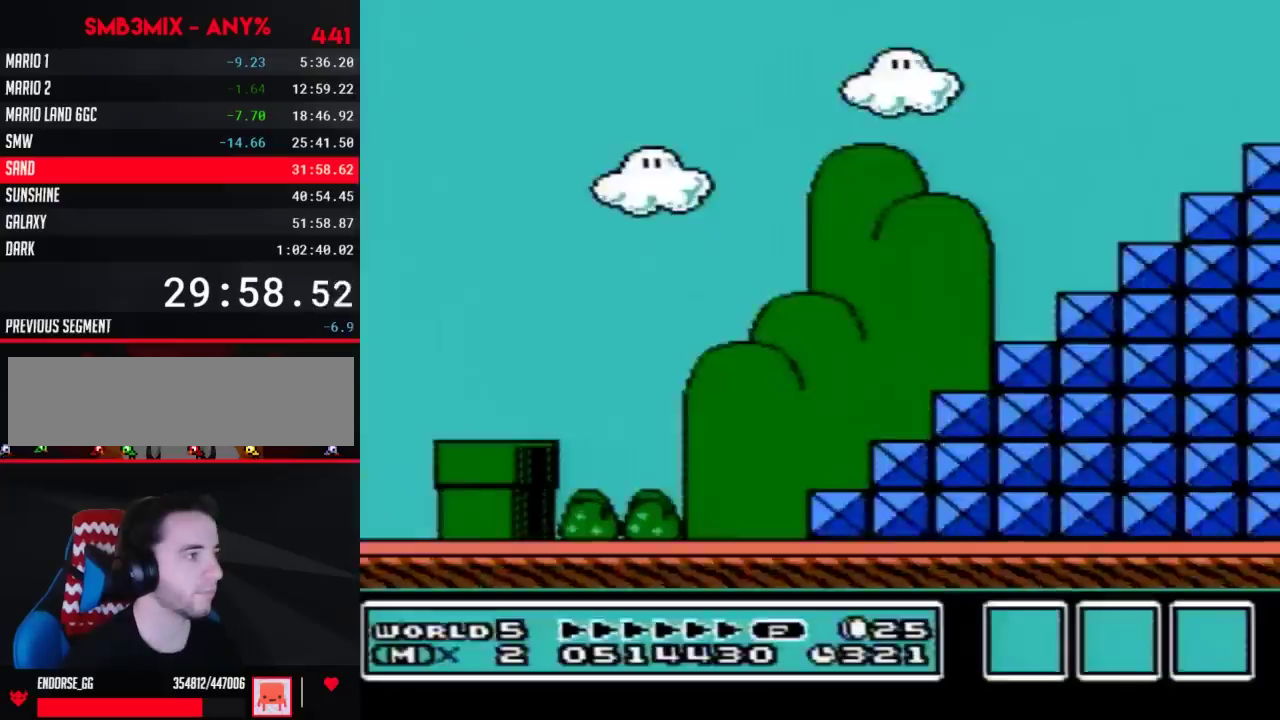
{"buttons": ["B", "DPAD_RIGHT"], "events": []}
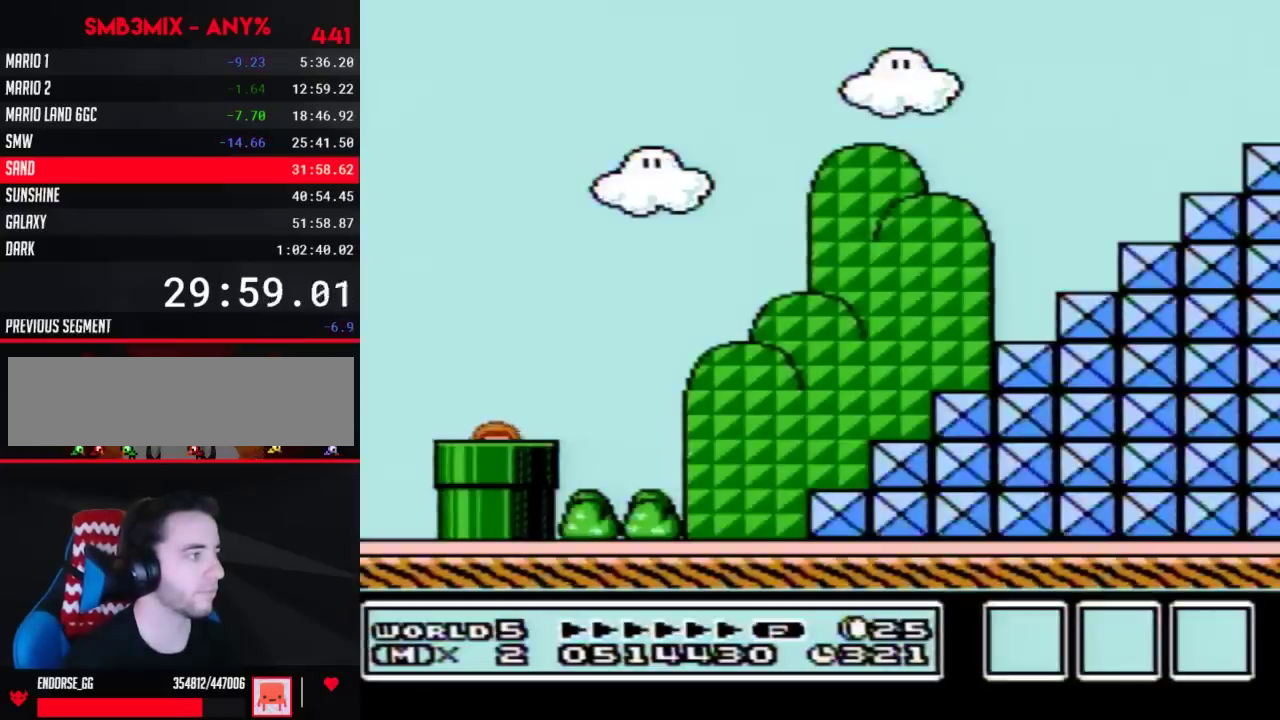
{"buttons": ["B", "DPAD_RIGHT"], "events": []}
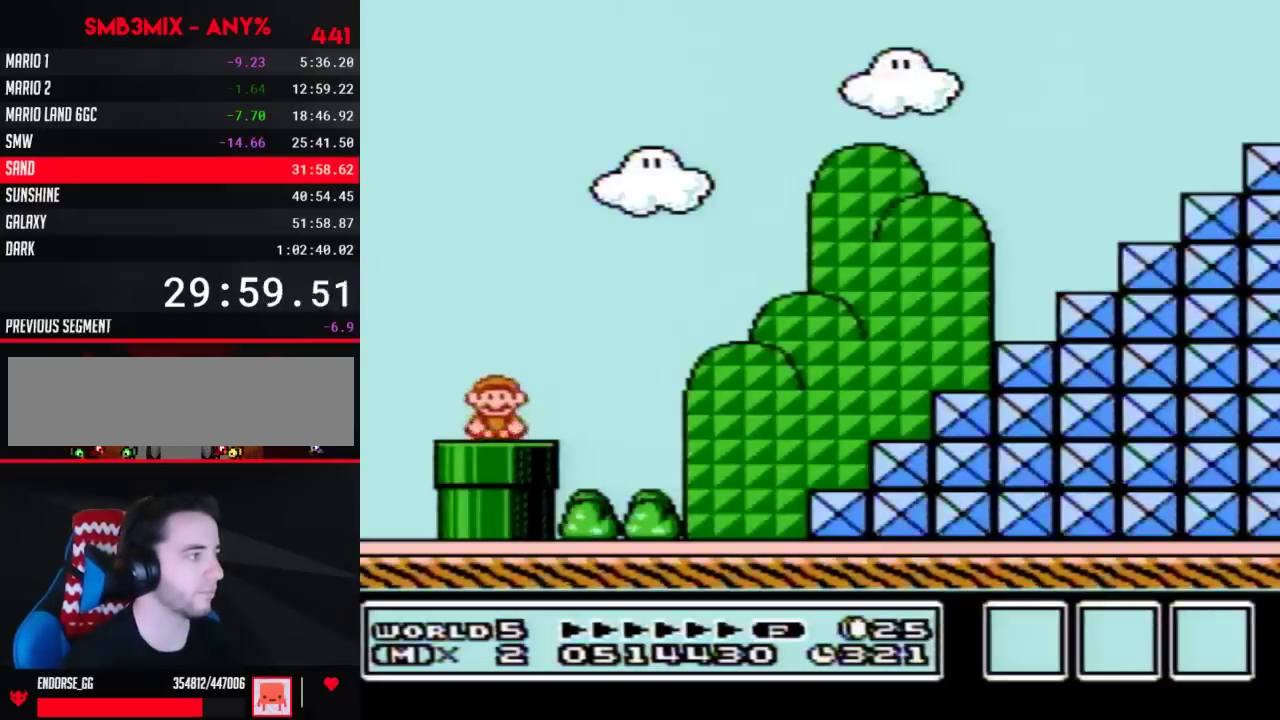
{"buttons": ["B", "DPAD_RIGHT"], "events": [[317, "A", "down"], [367, "A", "up"]]}
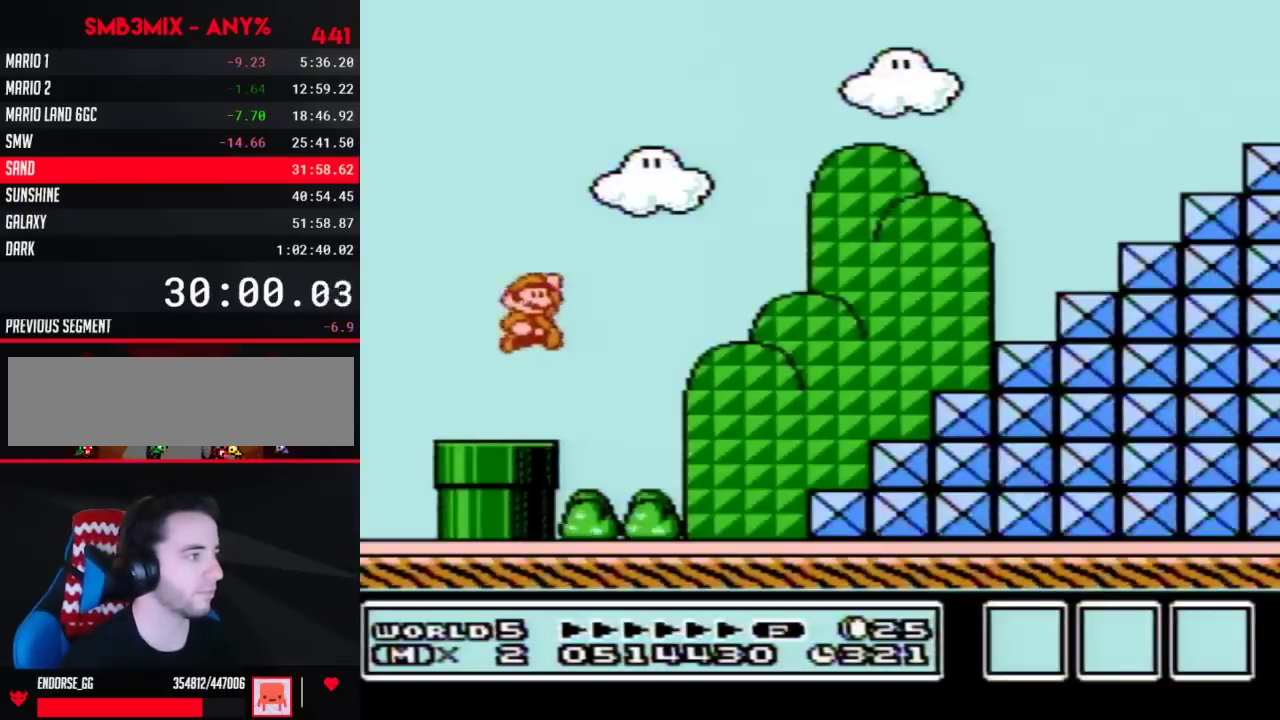
{"buttons": ["A", "B", "DPAD_RIGHT"], "events": [[500, "A", "down"]]}
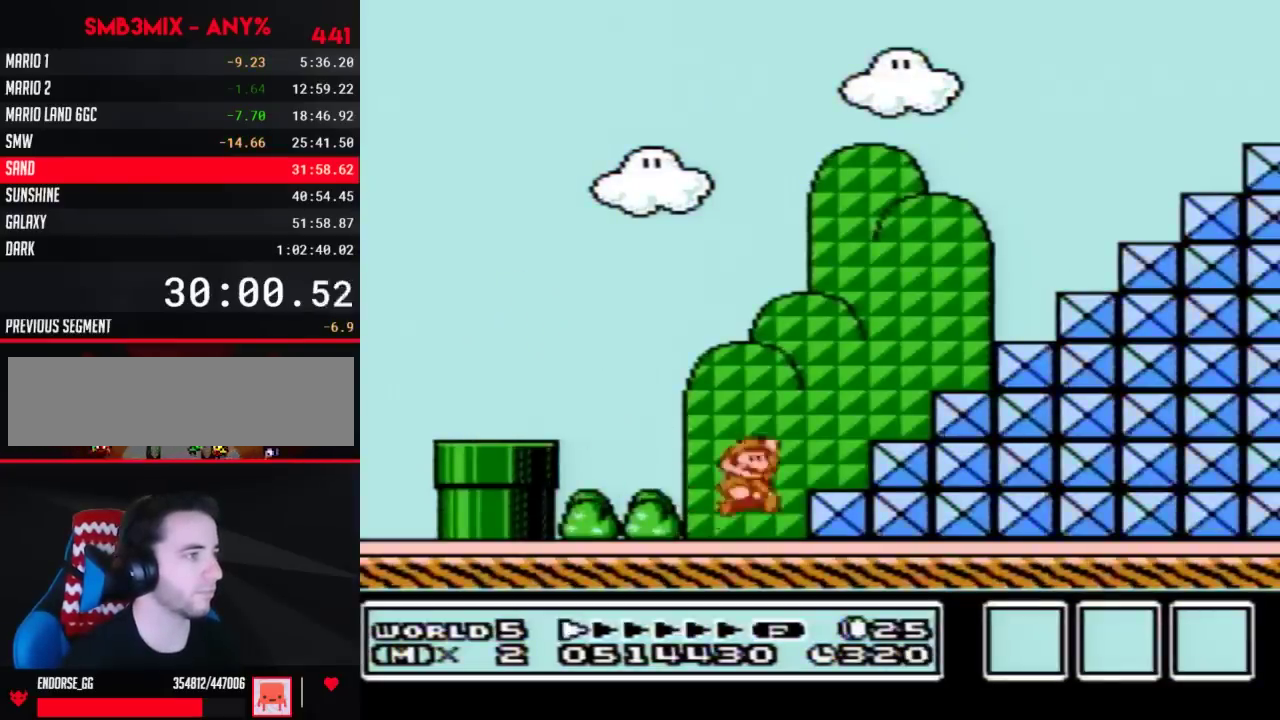
{"buttons": ["B", "DPAD_LEFT"], "events": [[467, "A", "up"], [467, "DPAD_LEFT", "down"], [467, "DPAD_RIGHT", "up"]]}
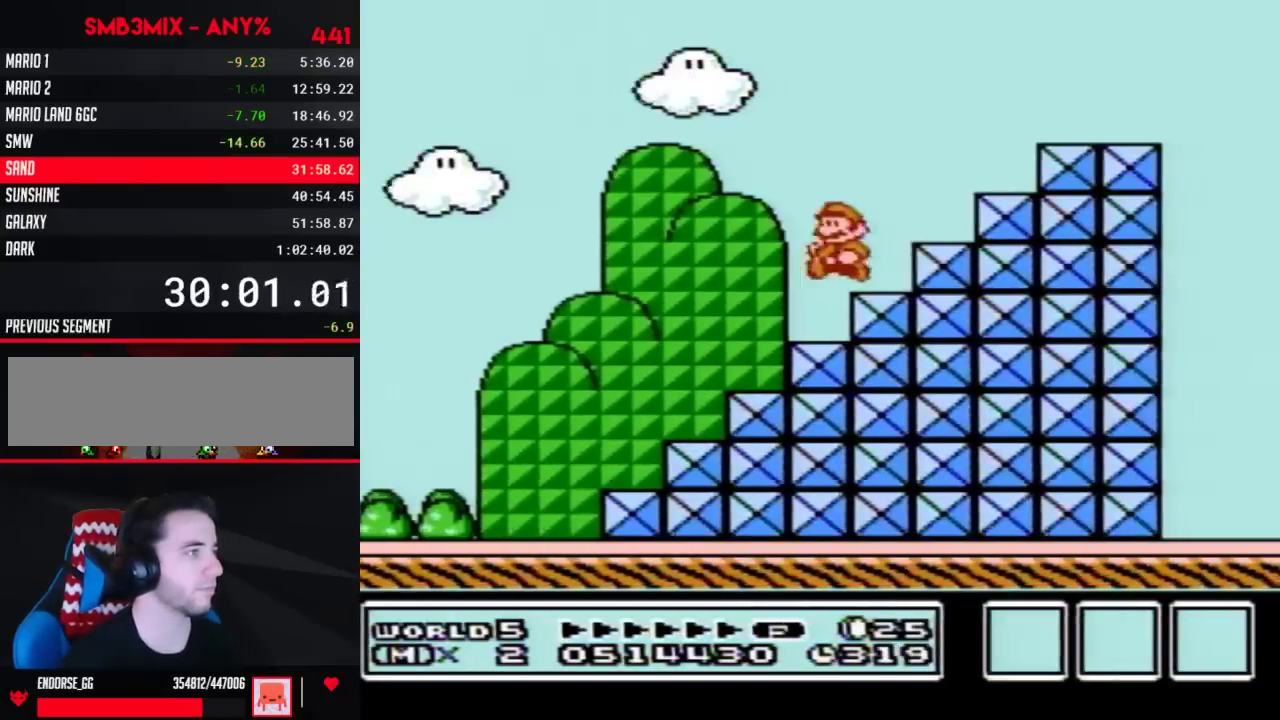
{"buttons": ["B", "DPAD_RIGHT"], "events": [[150, "DPAD_LEFT", "up"], [183, "A", "down"], [183, "DPAD_RIGHT", "down"], [467, "A", "up"]]}
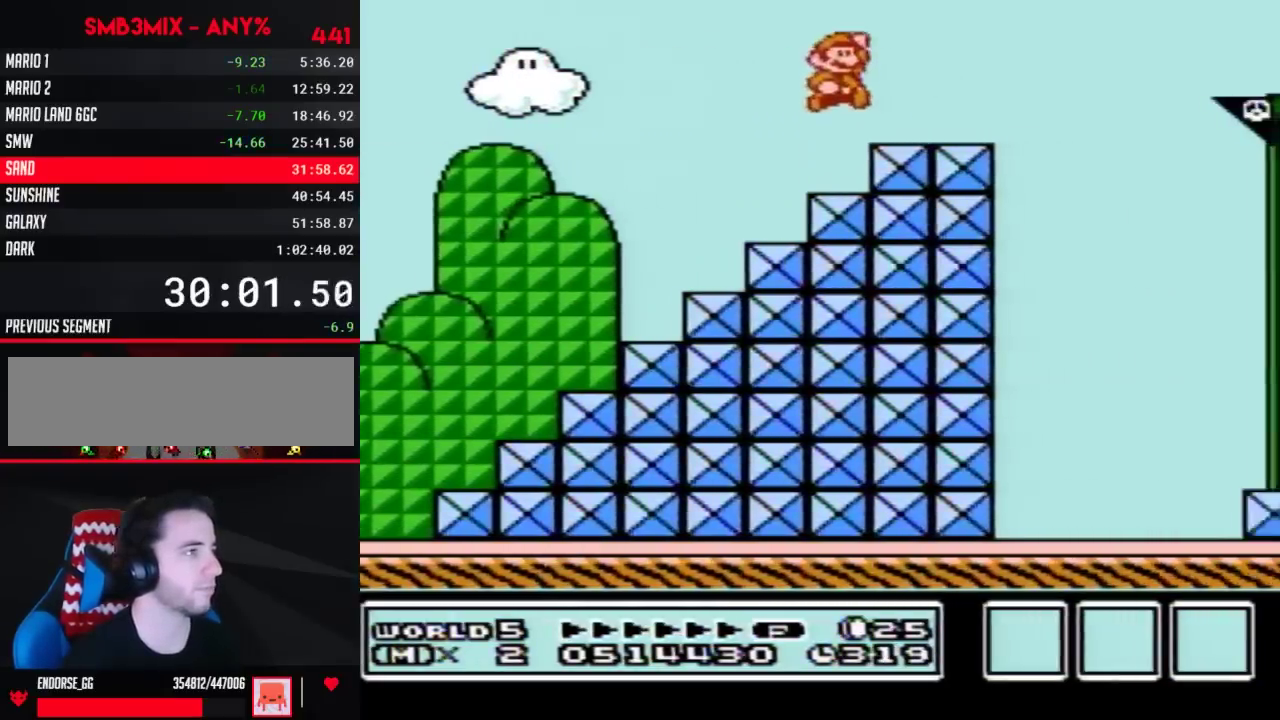
{"buttons": ["B", "DPAD_RIGHT"], "events": []}
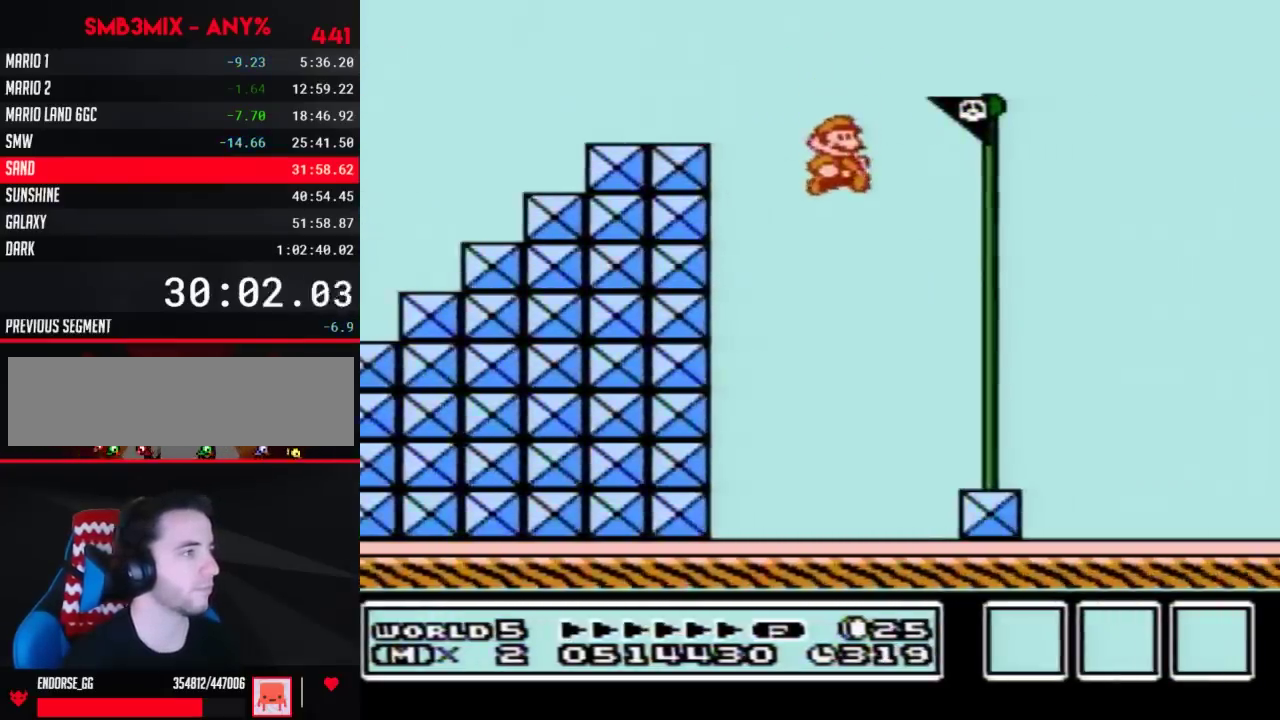
{"buttons": [], "events": [[33, "B", "up"], [283, "DPAD_RIGHT", "up"]]}